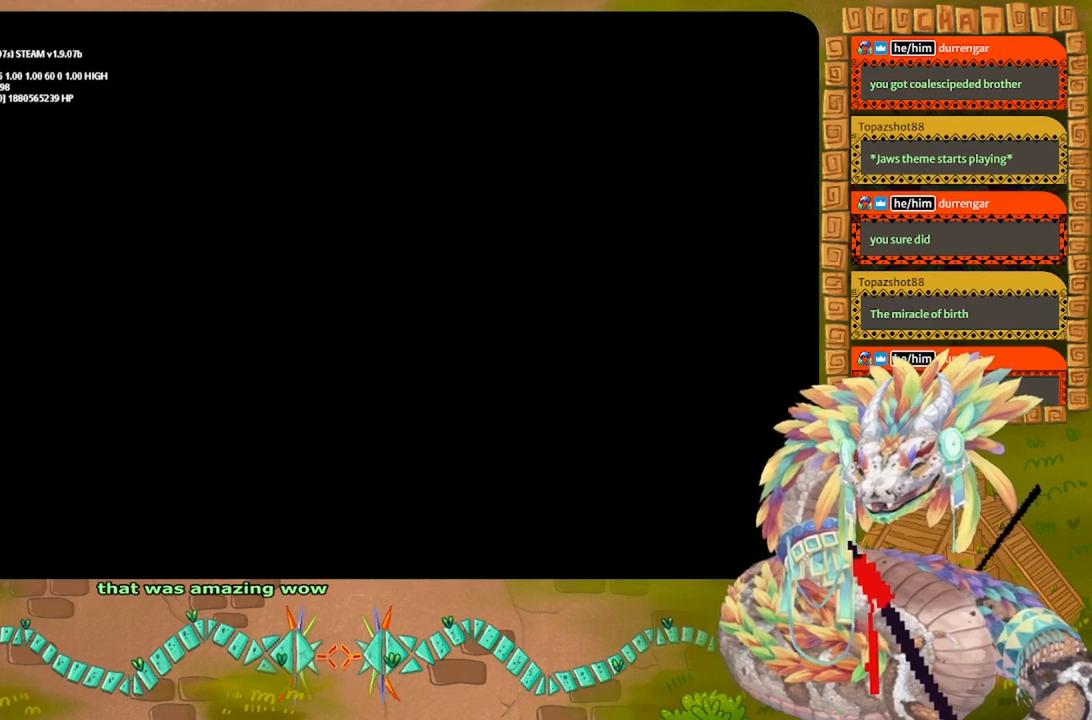
Gameplay with keyboard and mouse; each line is a JSON object with the keys held at the frame after it. "events" lists presses ("down") and releases ("up") of "down", "g", "j", "left", "r", "right", "t" and "up" between this image and that frame as [ms after this image, input, new state], when the widget could be followed in between. No other keys are recorded. Mouse buttons are not recorded. Not read: mouse_move.
{"keys": [], "events": []}
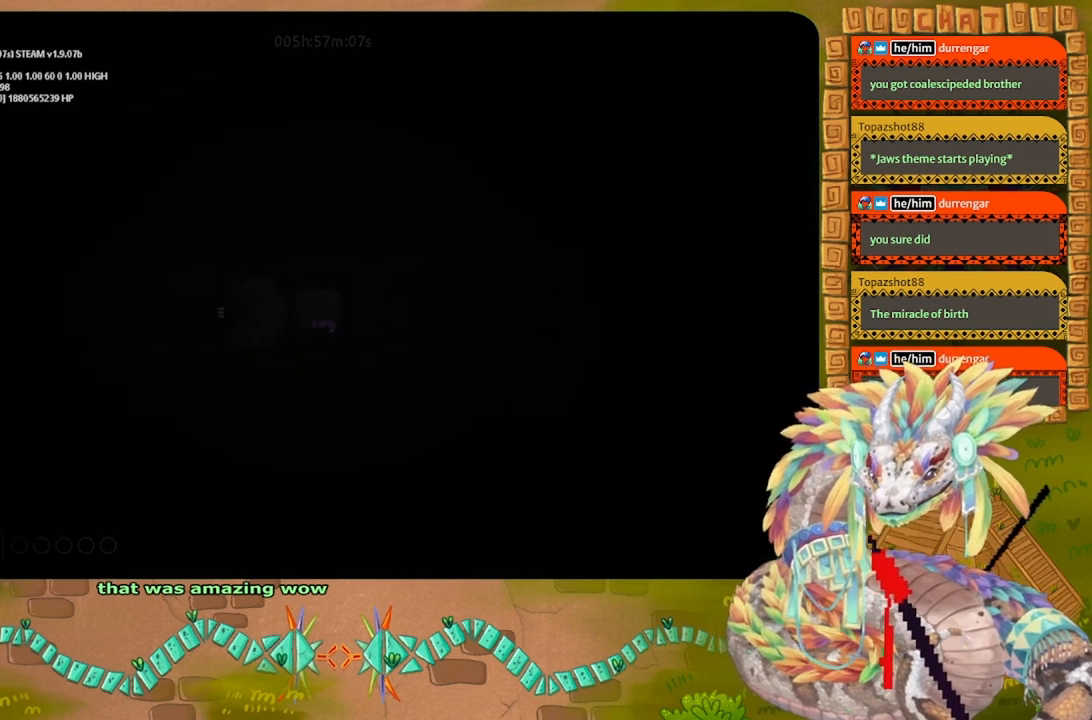
{"keys": [], "events": []}
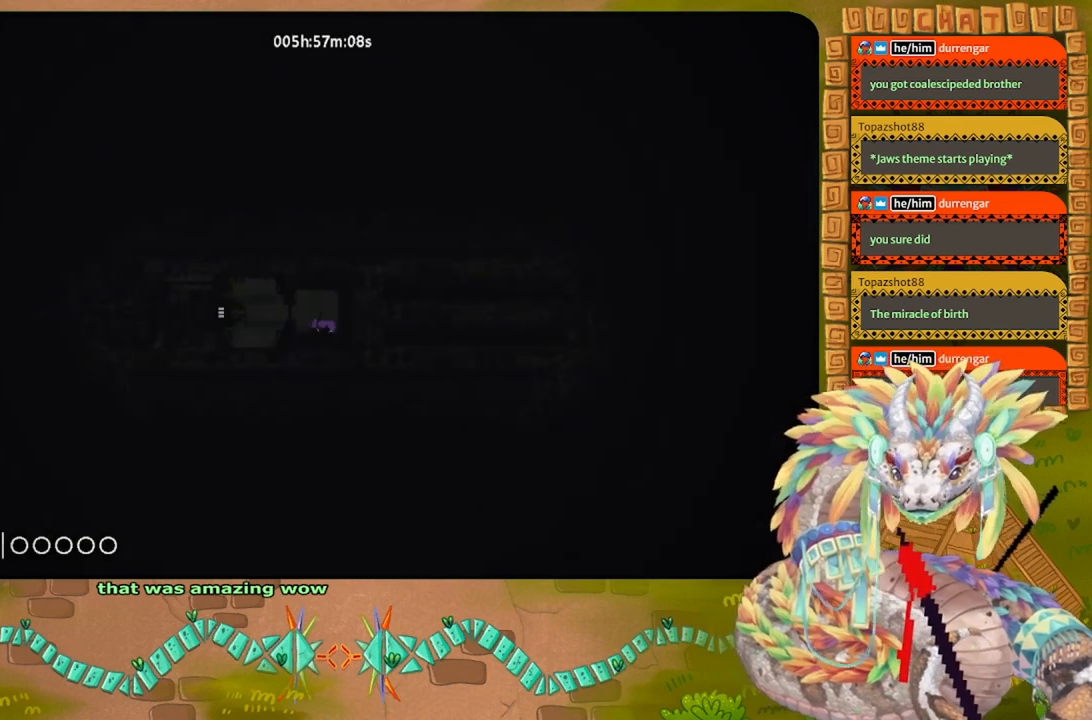
{"keys": [], "events": []}
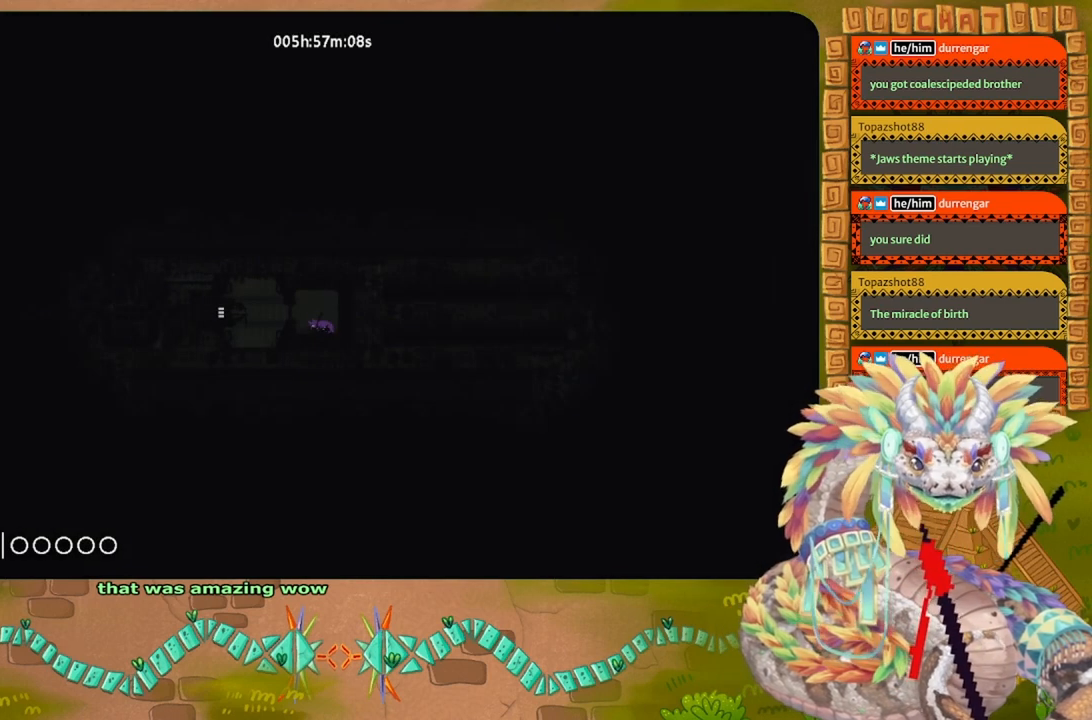
{"keys": [], "events": [[67, "up", "down"], [133, "up", "up"], [267, "g", "down"], [400, "g", "up"]]}
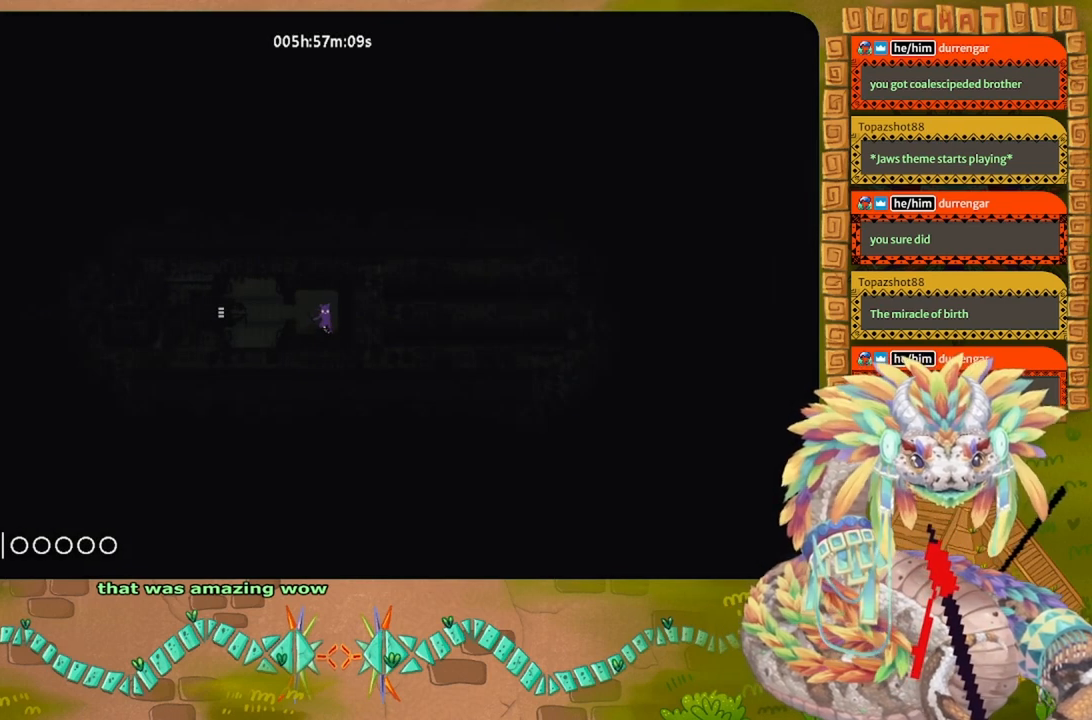
{"keys": [], "events": []}
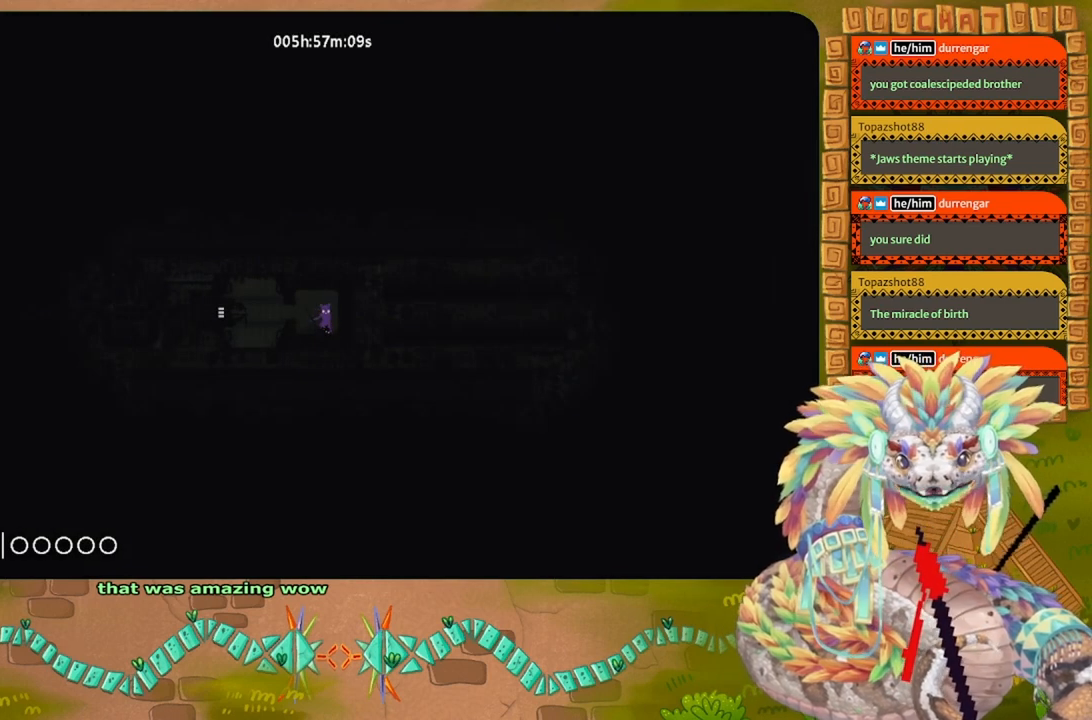
{"keys": ["t"], "events": [[400, "left", "down"], [433, "left", "up"], [433, "t", "down"]]}
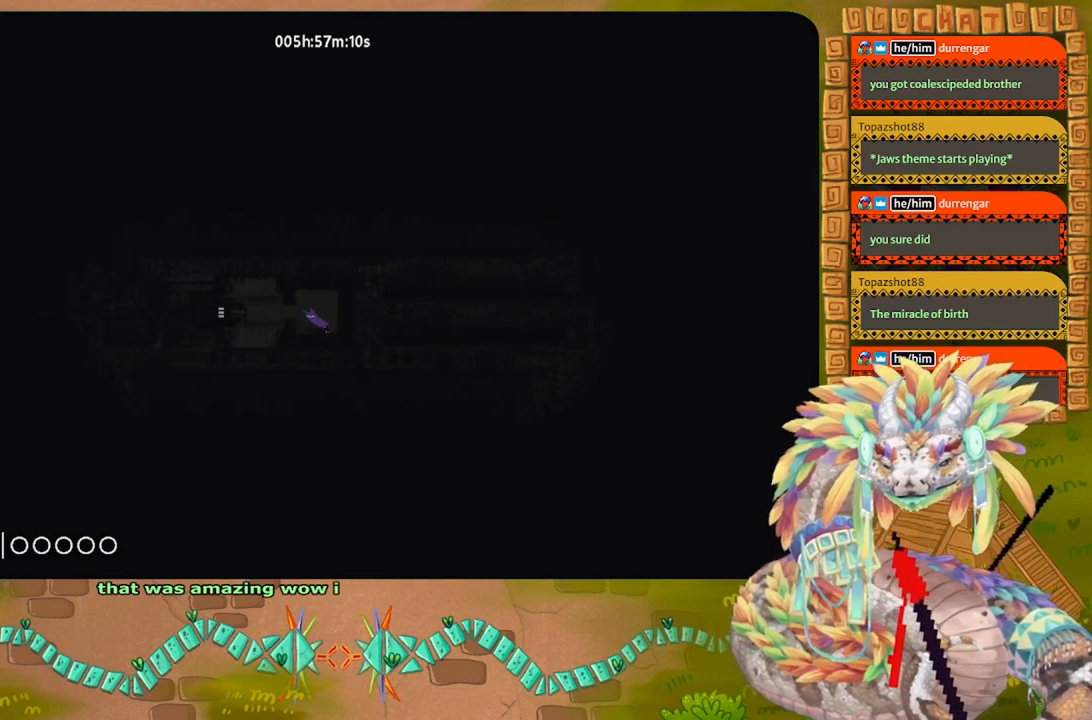
{"keys": ["g"], "events": [[33, "t", "up"], [300, "right", "down"], [367, "right", "up"], [433, "g", "down"]]}
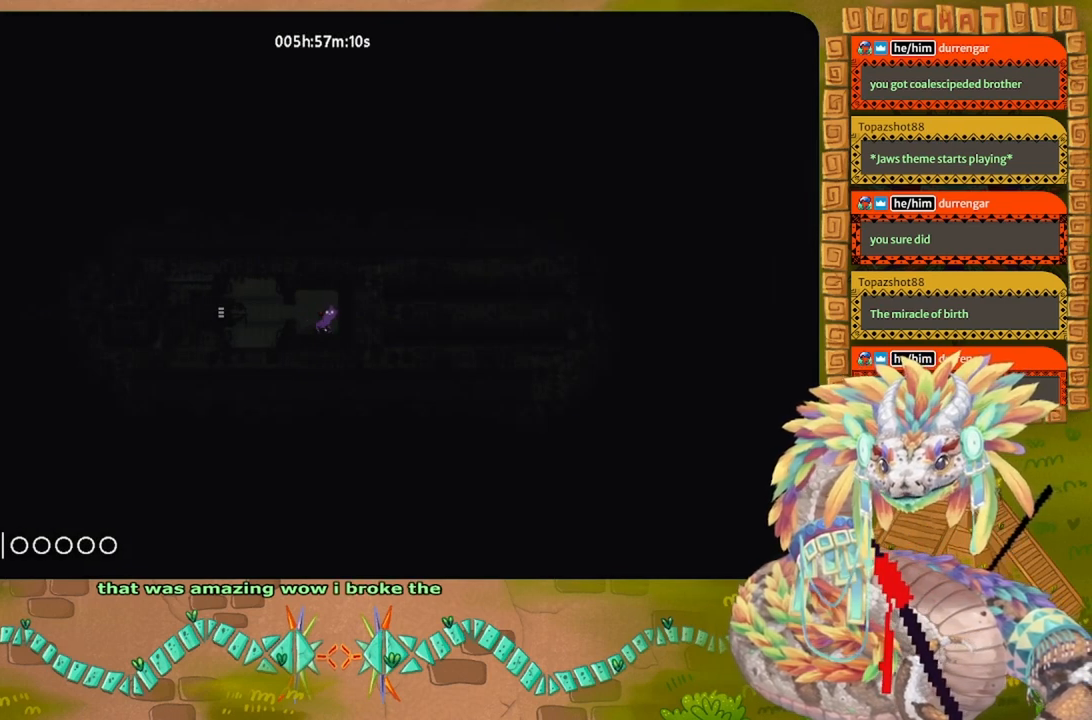
{"keys": ["g"], "events": [[67, "g", "up"], [233, "left", "down"], [300, "left", "up"], [433, "g", "down"]]}
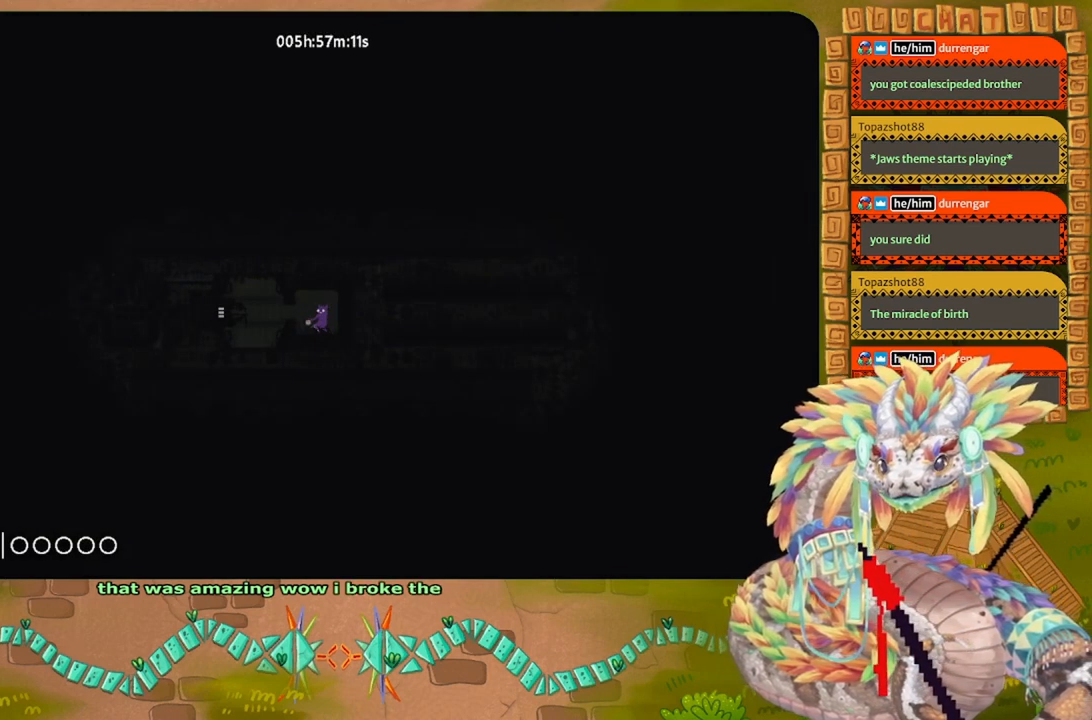
{"keys": ["g"], "events": []}
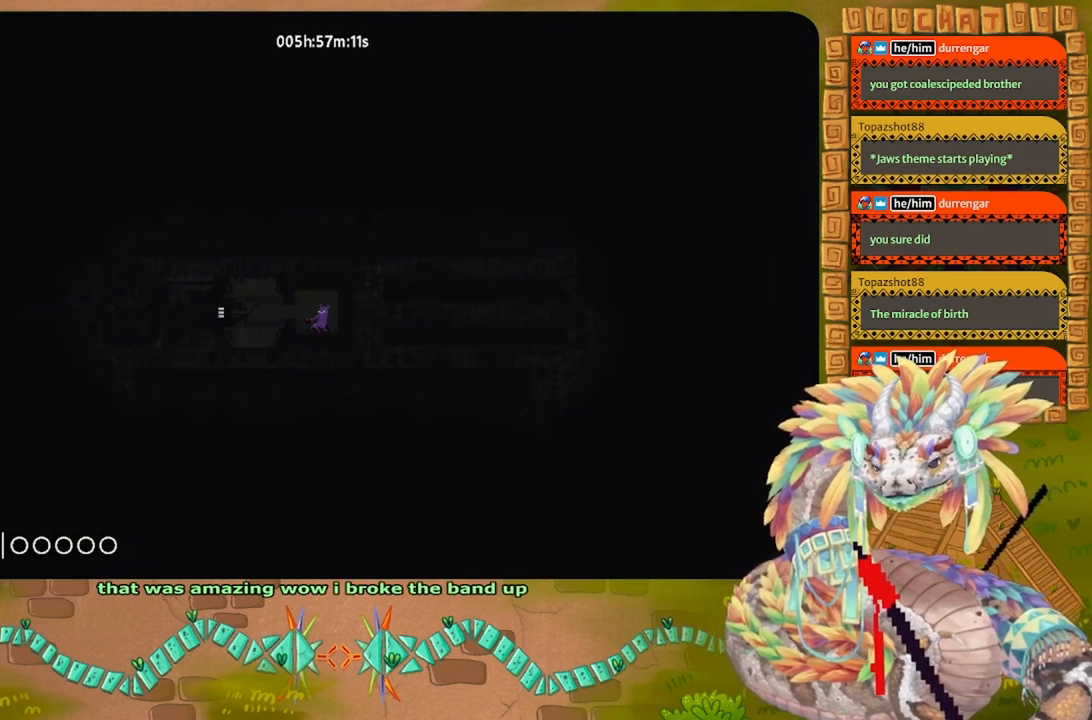
{"keys": ["g"], "events": []}
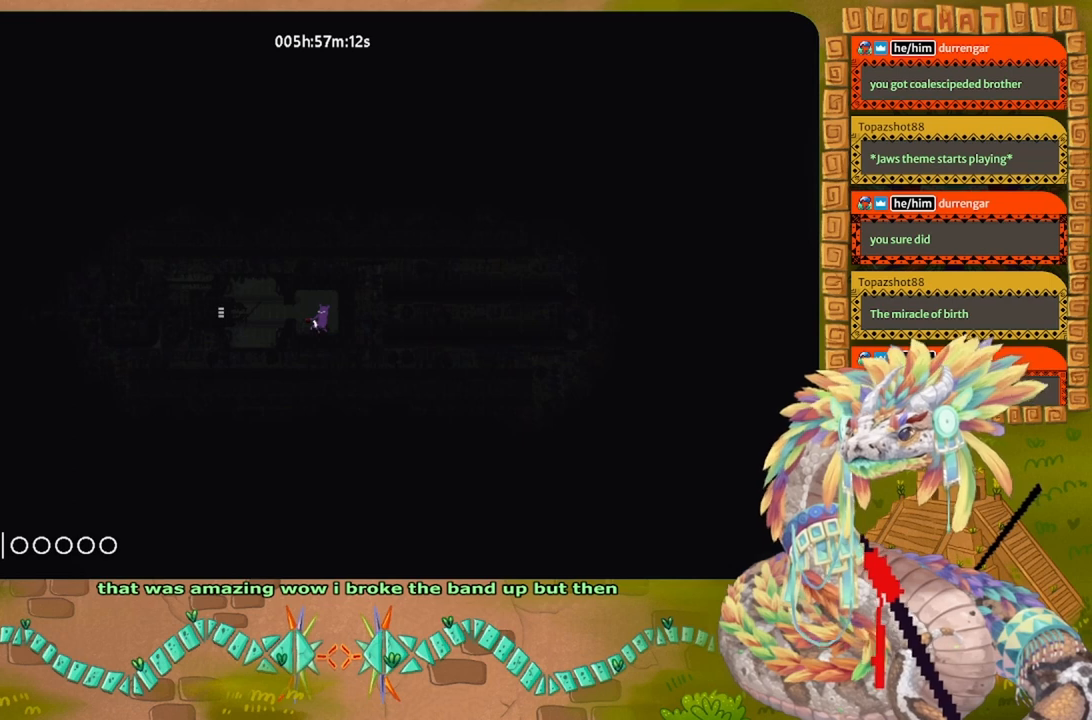
{"keys": ["g"], "events": []}
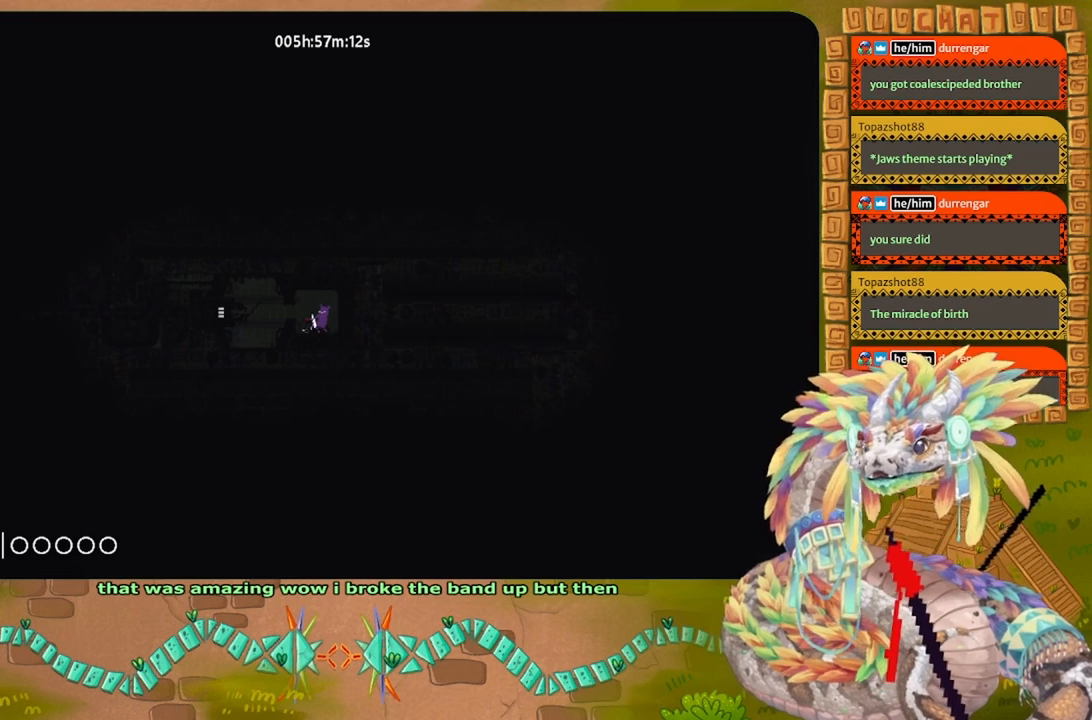
{"keys": ["g"], "events": []}
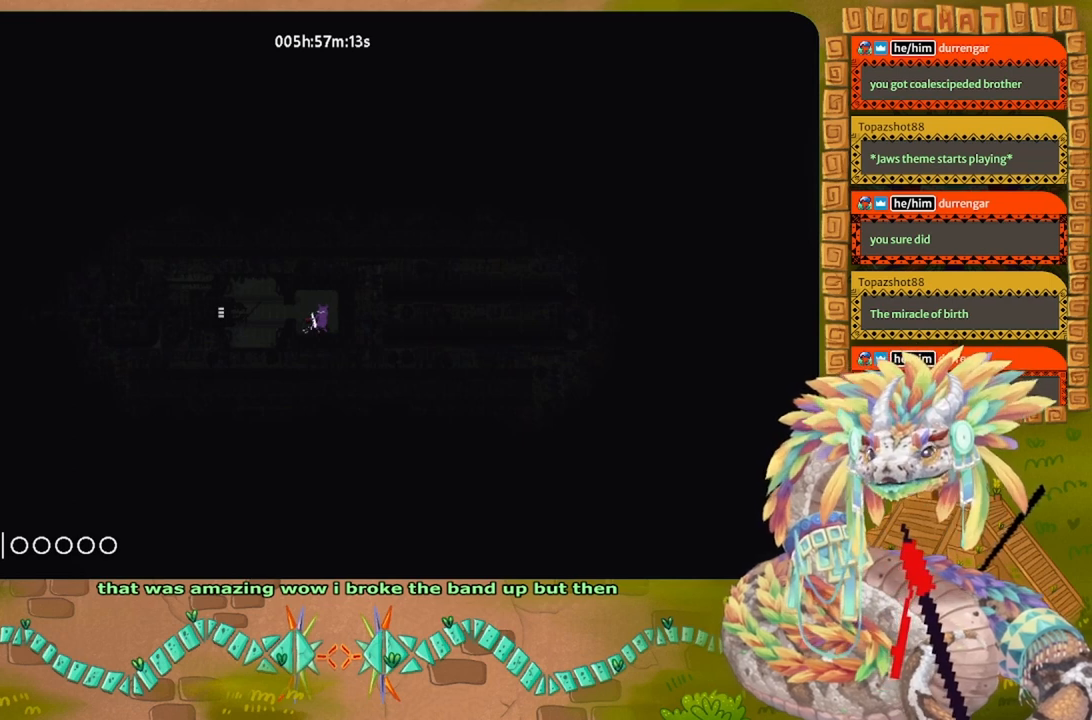
{"keys": [], "events": [[300, "g", "up"], [433, "g", "down"], [500, "g", "up"]]}
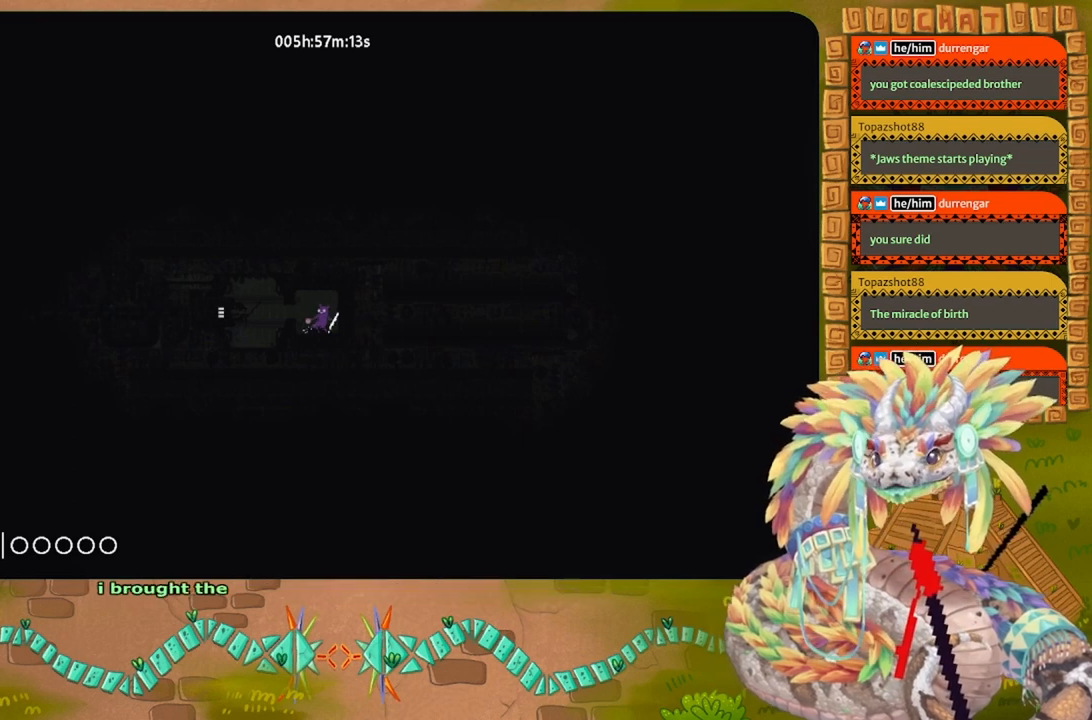
{"keys": ["j", "left"], "events": [[100, "left", "down"], [433, "j", "down"]]}
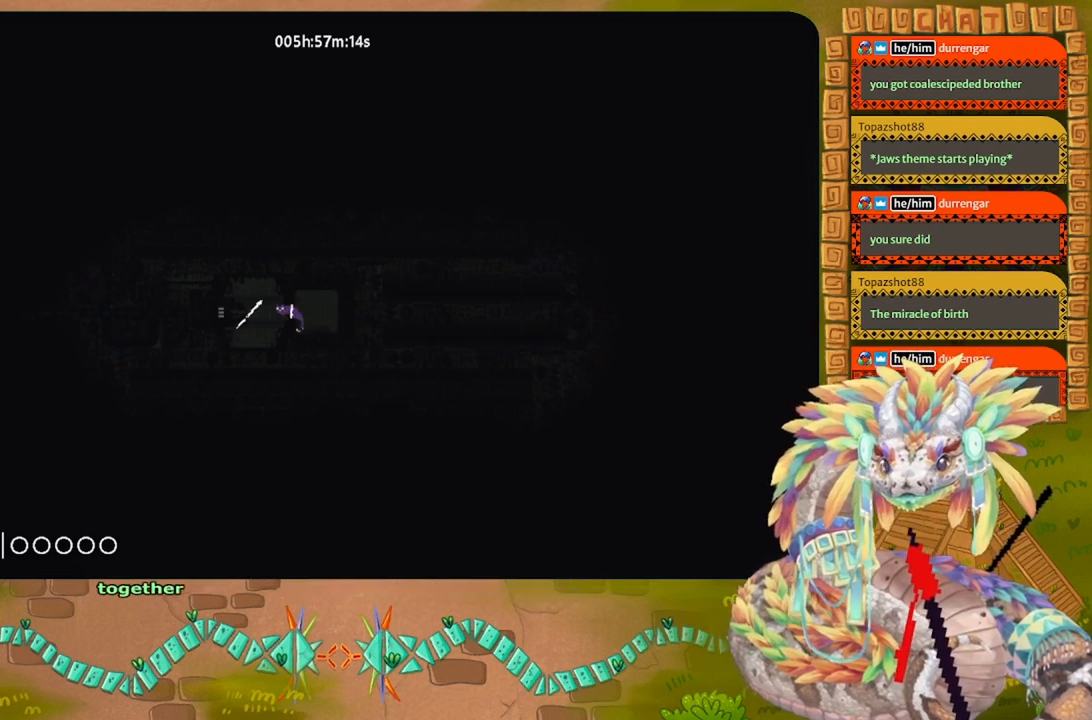
{"keys": ["right"], "events": [[100, "j", "up"], [200, "left", "up"], [367, "right", "down"]]}
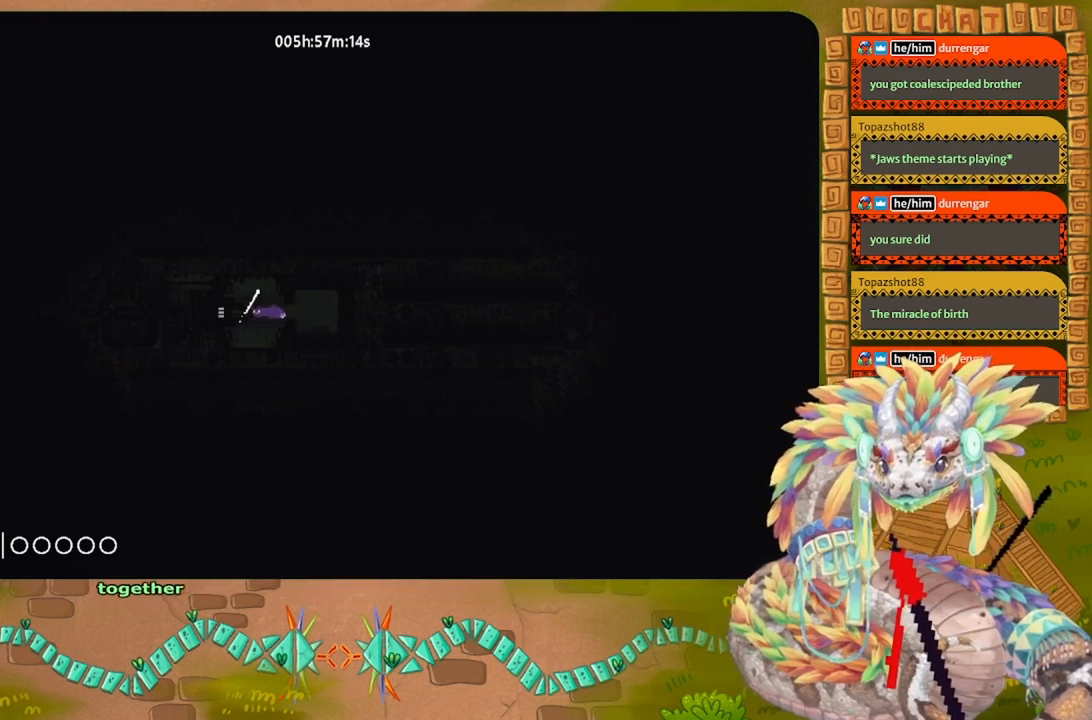
{"keys": ["right"], "events": []}
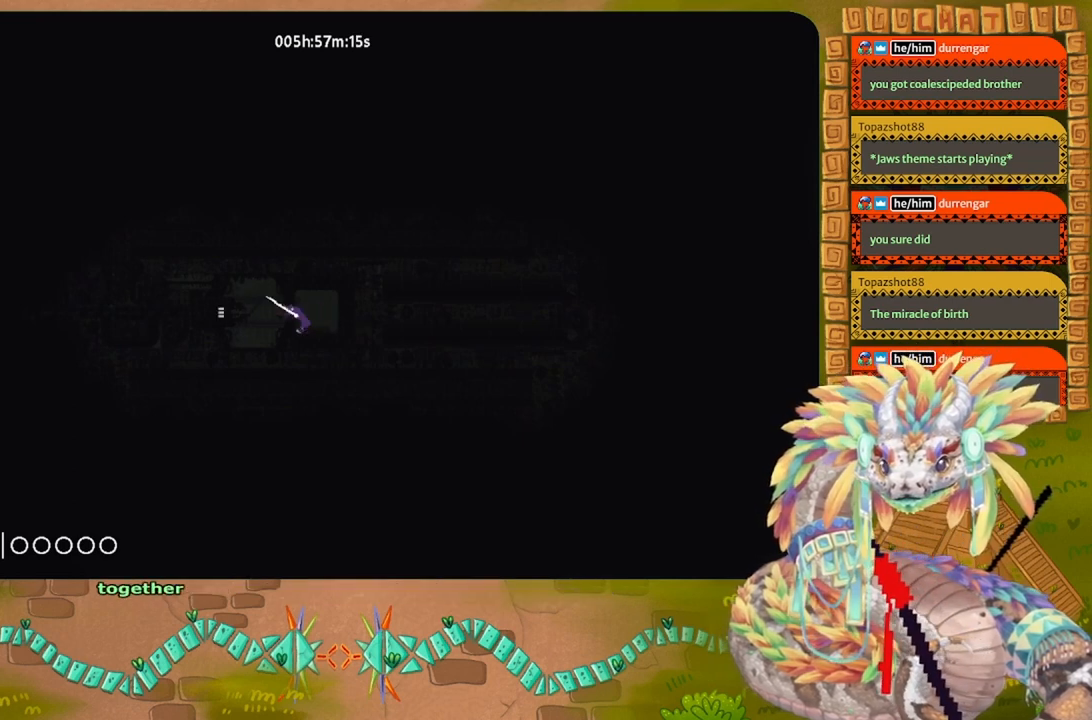
{"keys": ["up"], "events": [[267, "up", "down"], [333, "right", "up"]]}